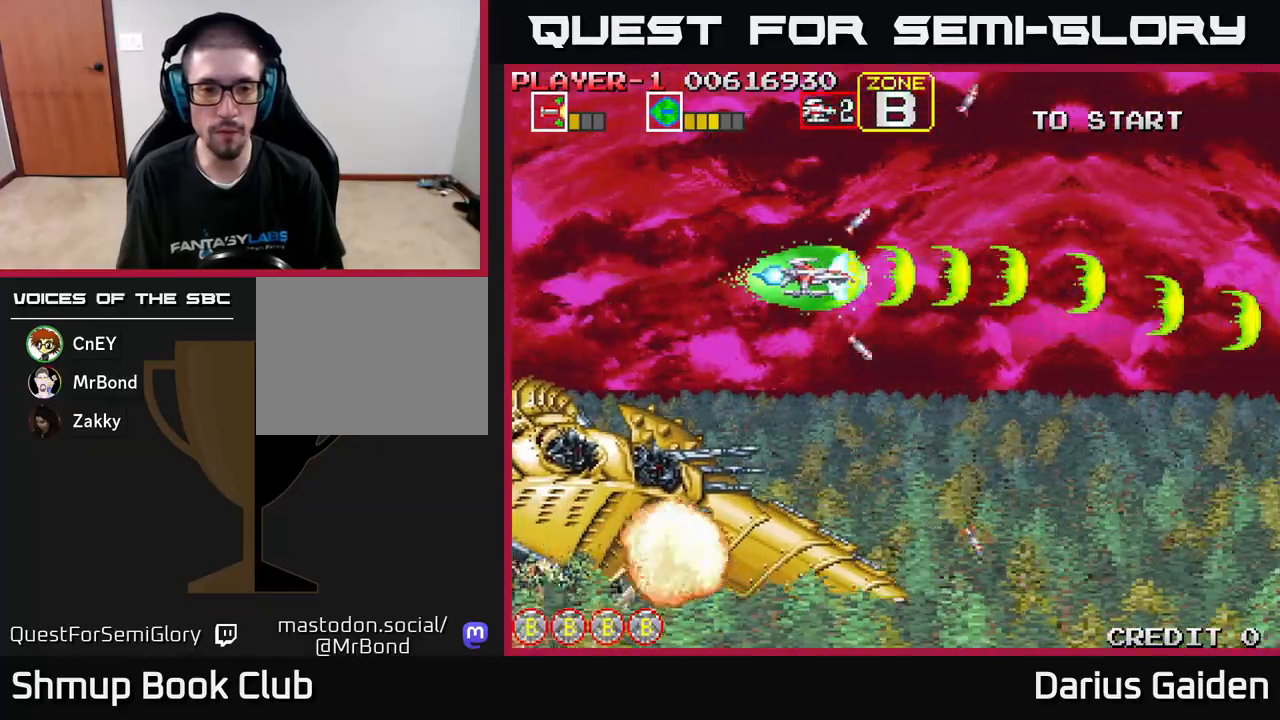
Gameplay with a controller (Xbox layout); each line is a JSON object with the inputs held at the frame after it. "events" lists button and stick changes between this image and that frame as [ms after this image, input, new state], when the widget could be followed in between. Not read: right_stick.
{"buttons": ["R2", "DPAD_LEFT"], "left_stick": "center", "events": [[50, "DPAD_RIGHT", "up"], [133, "DPAD_LEFT", "down"]]}
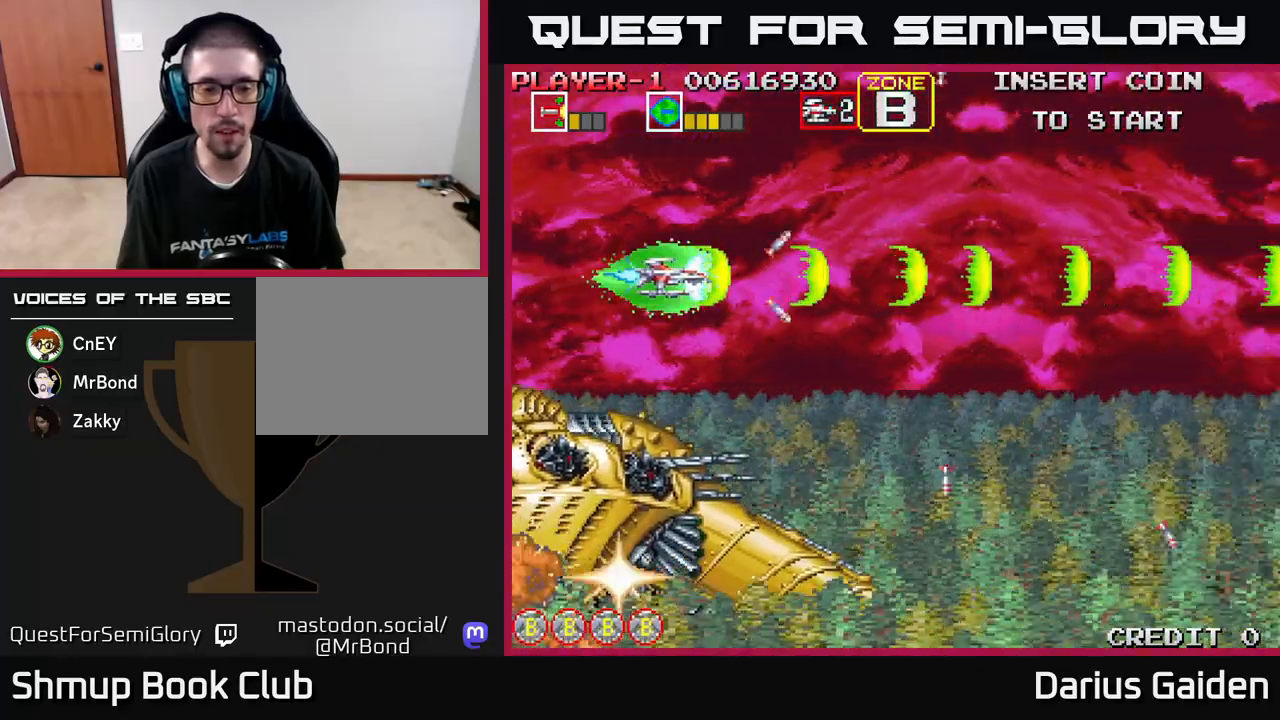
{"buttons": ["R2"], "left_stick": "center", "events": [[383, "DPAD_LEFT", "up"]]}
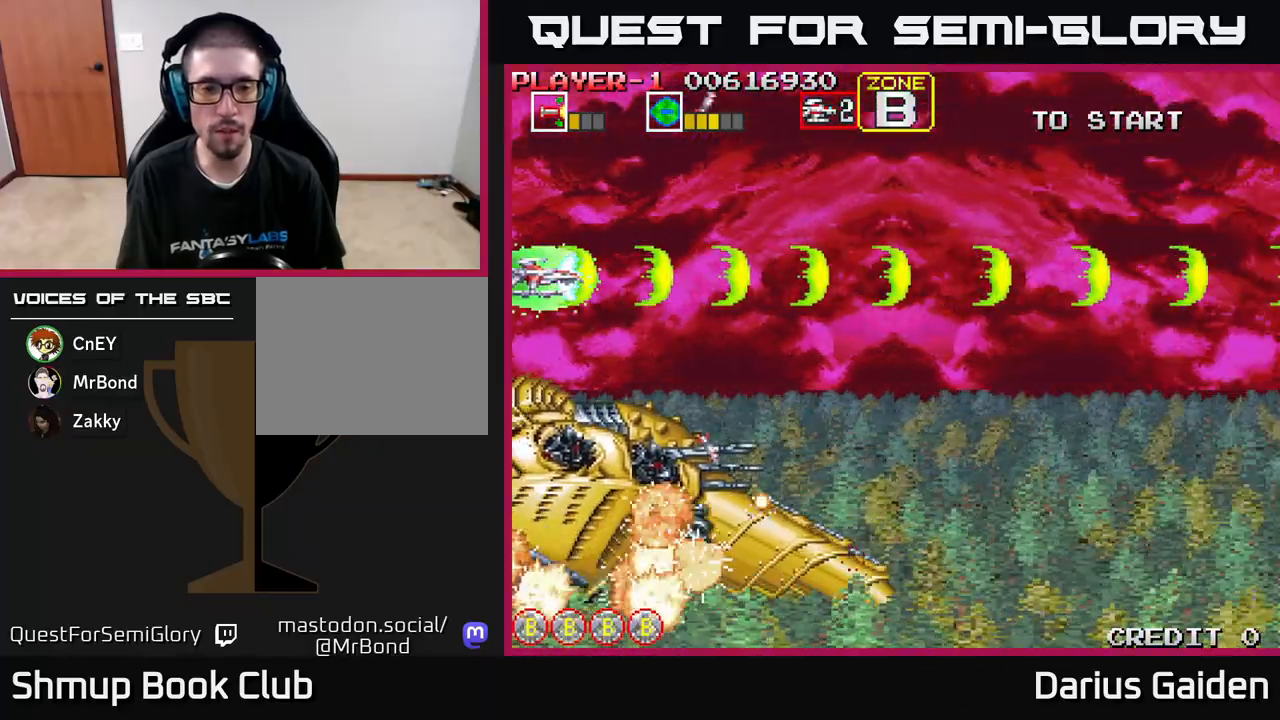
{"buttons": ["R2"], "left_stick": "center", "events": [[50, "DPAD_DOWN", "down"], [150, "DPAD_DOWN", "up"], [400, "DPAD_UP", "down"], [500, "DPAD_UP", "up"]]}
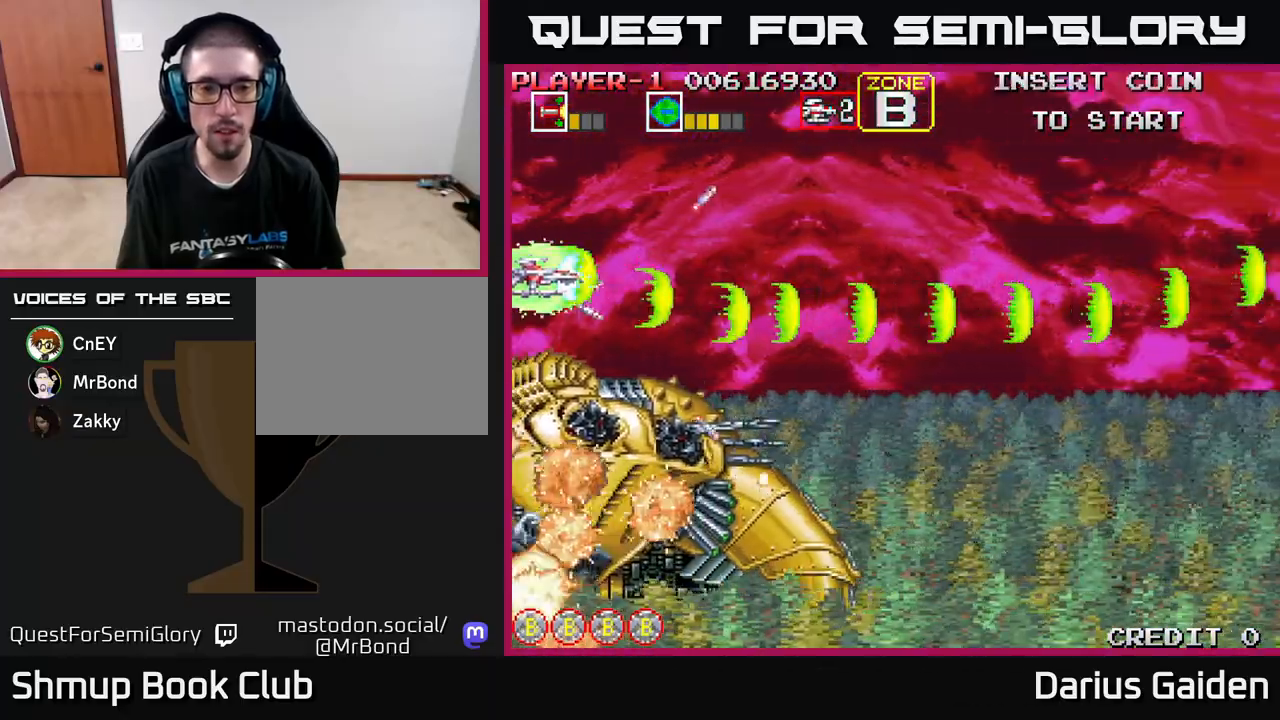
{"buttons": ["R2"], "left_stick": "center", "events": [[350, "DPAD_UP", "down"], [433, "DPAD_UP", "up"]]}
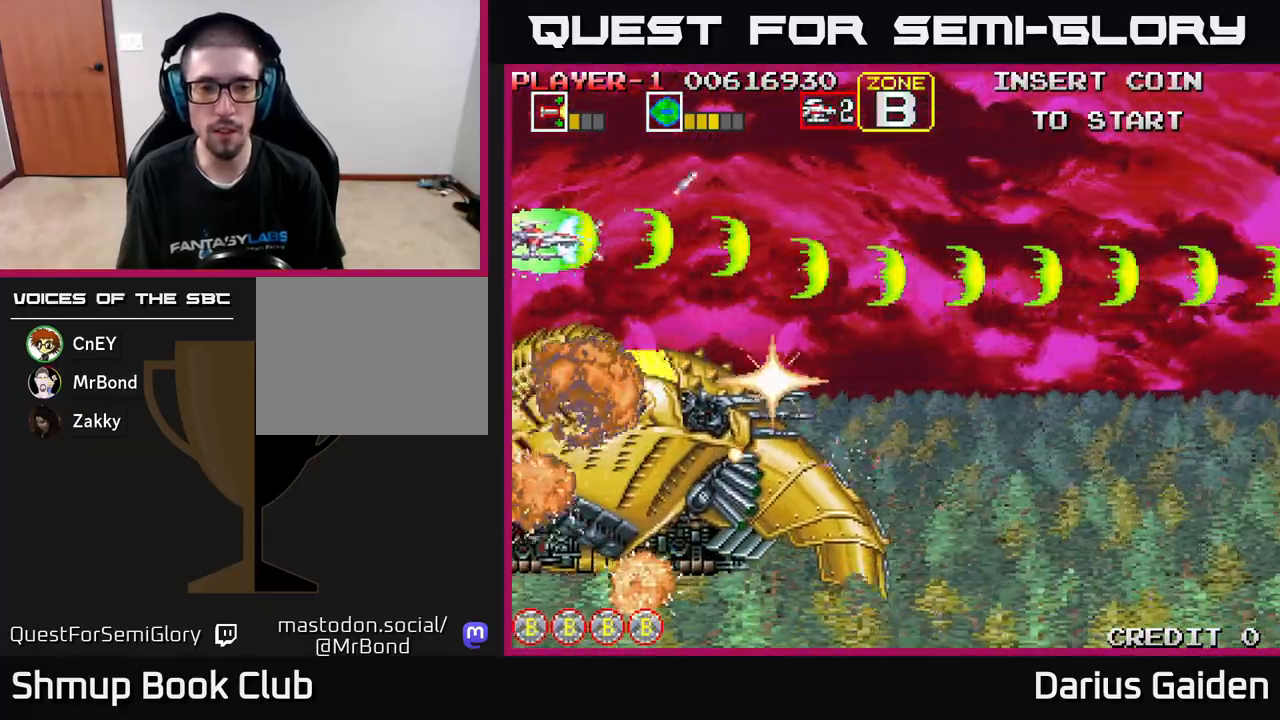
{"buttons": ["R2"], "left_stick": "center", "events": [[367, "DPAD_UP", "down"], [450, "DPAD_UP", "up"]]}
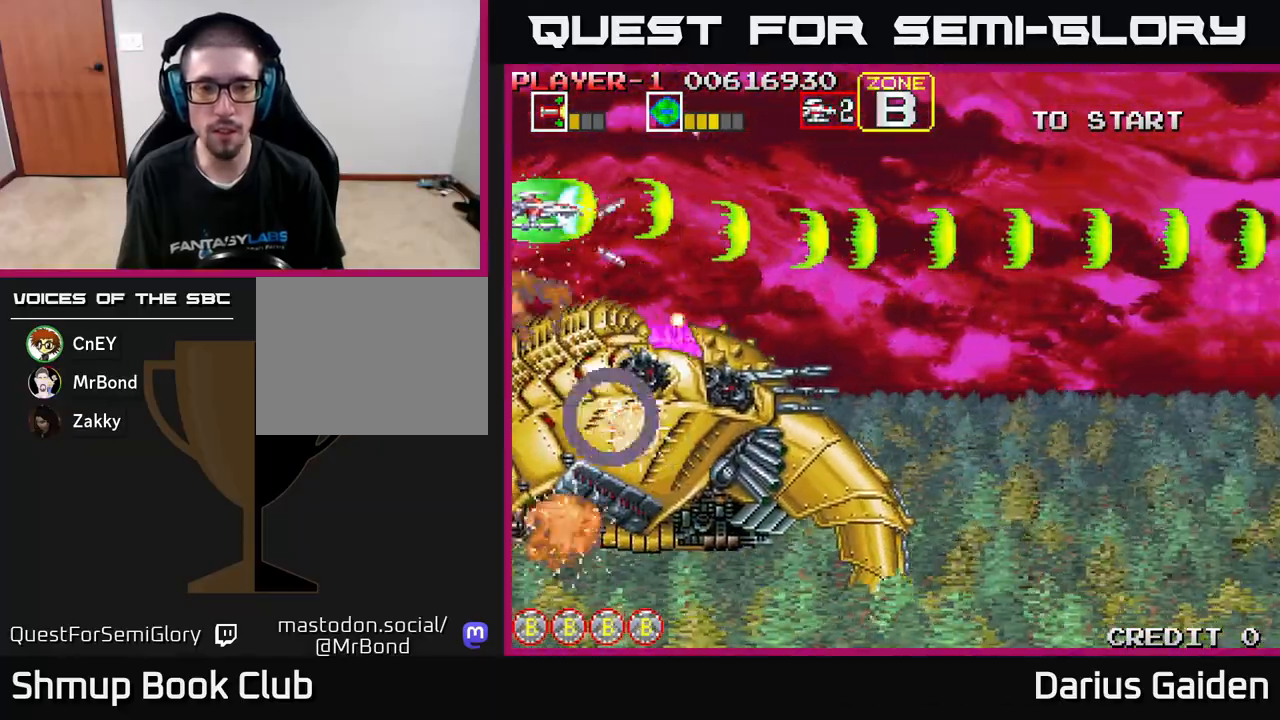
{"buttons": ["R2", "DPAD_UP", "DPAD_RIGHT"], "left_stick": "center", "events": [[383, "DPAD_RIGHT", "down"], [483, "DPAD_UP", "down"]]}
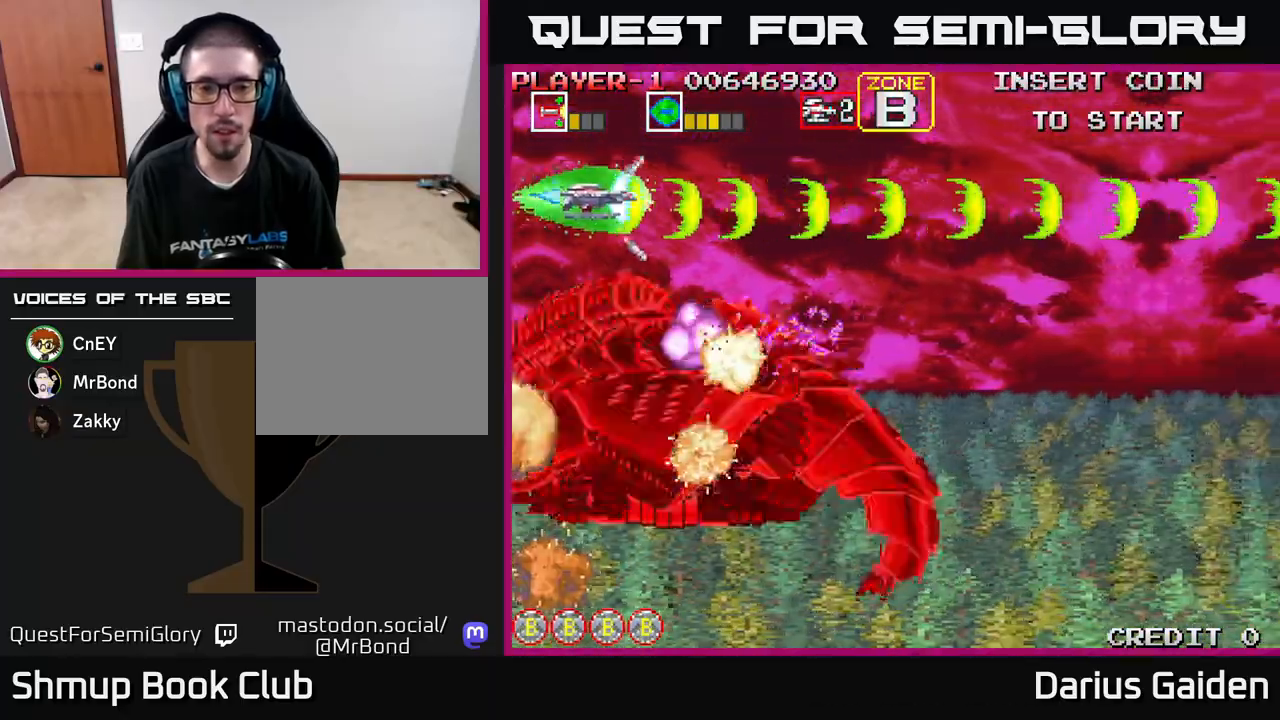
{"buttons": ["R2"], "left_stick": "center", "events": [[17, "DPAD_RIGHT", "up"], [67, "DPAD_UP", "up"]]}
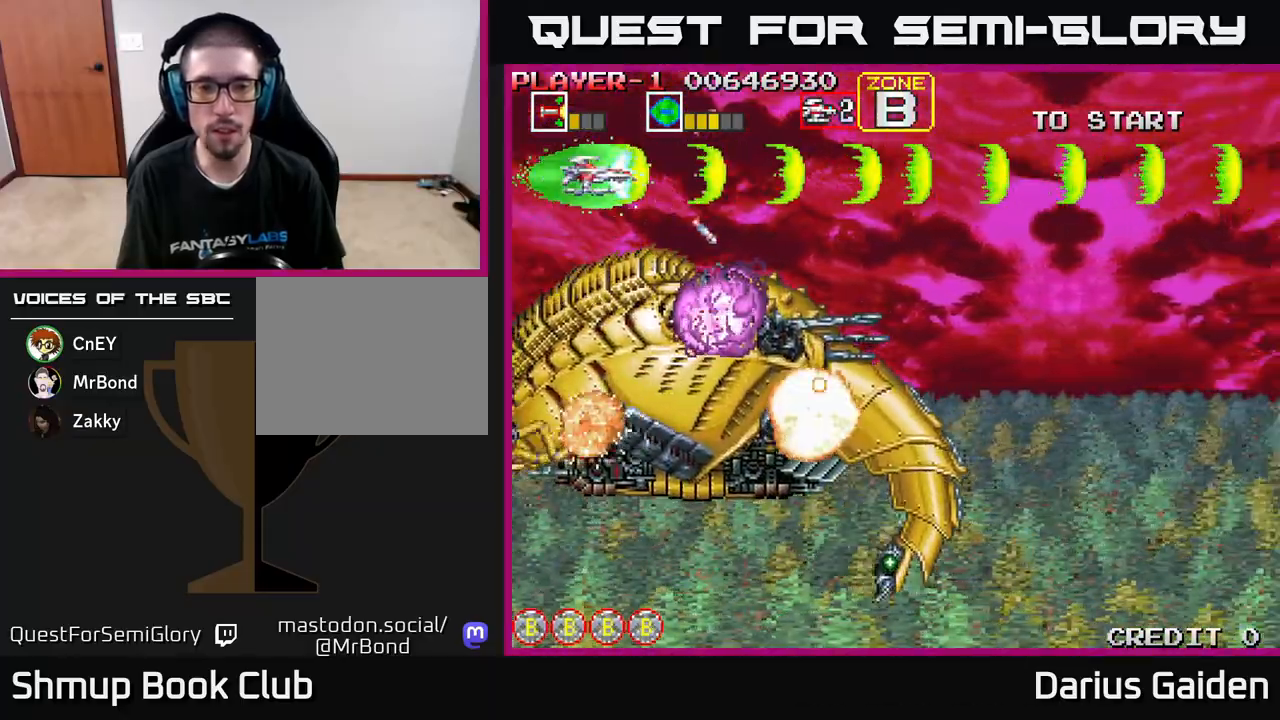
{"buttons": ["R2", "DPAD_LEFT"], "left_stick": "center", "events": [[383, "DPAD_LEFT", "down"]]}
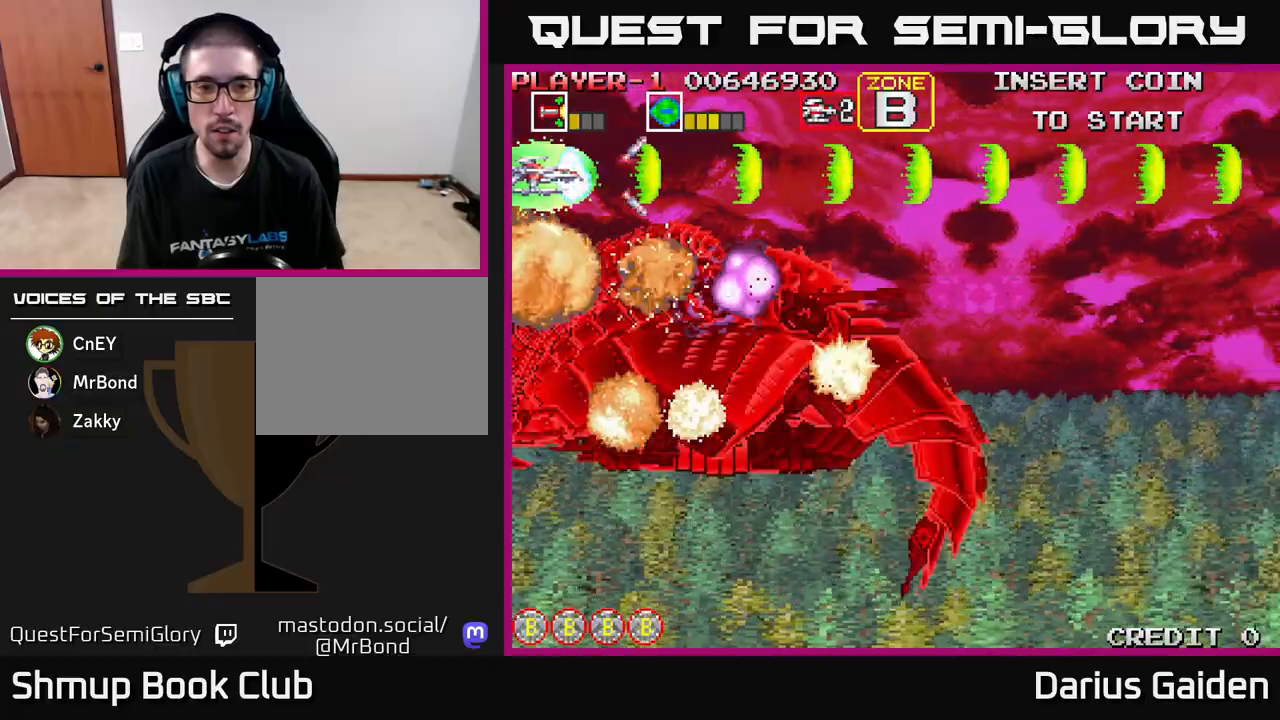
{"buttons": ["R2"], "left_stick": "center", "events": [[83, "DPAD_LEFT", "up"]]}
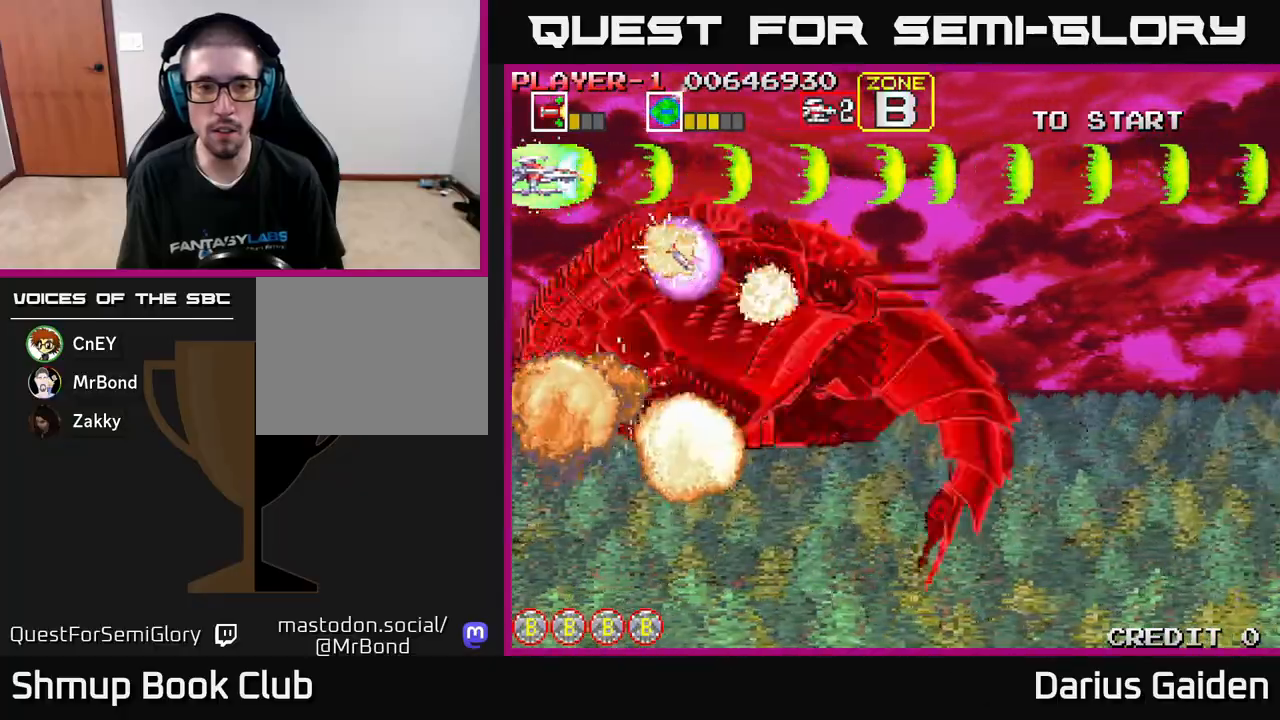
{"buttons": [], "left_stick": "center", "events": [[17, "R2", "up"]]}
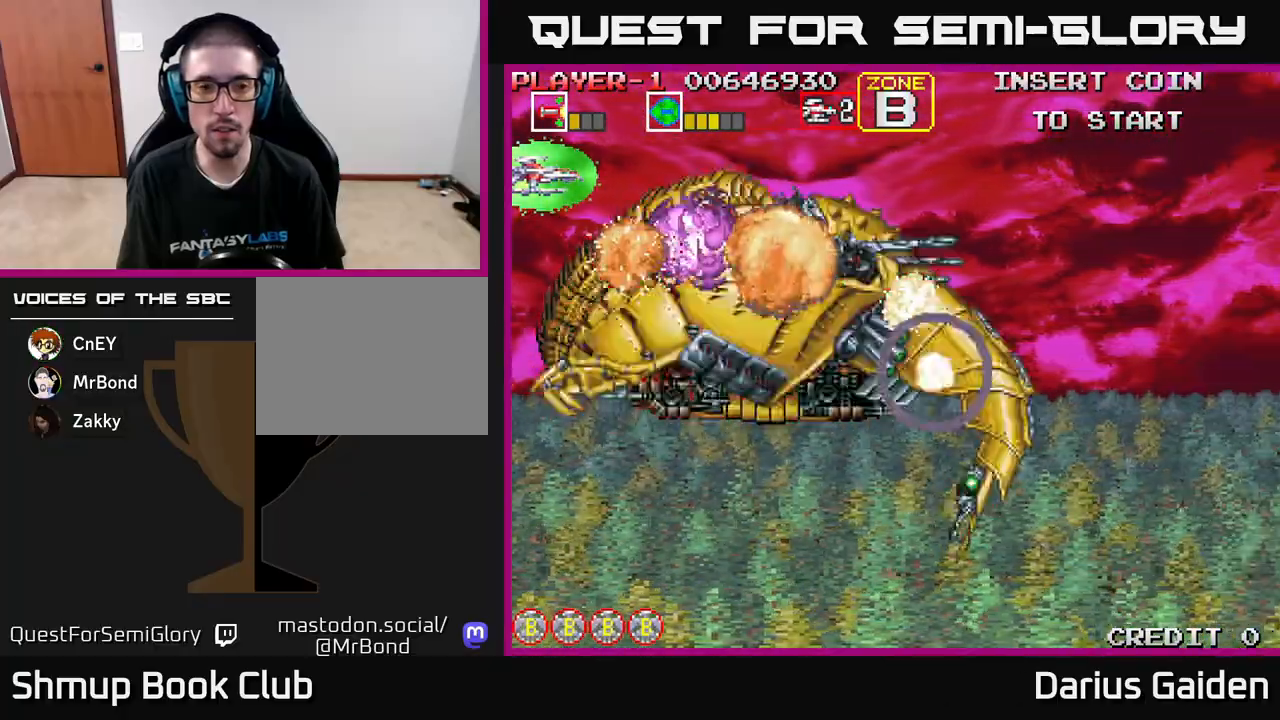
{"buttons": ["R2"], "left_stick": "center", "events": [[317, "R2", "down"]]}
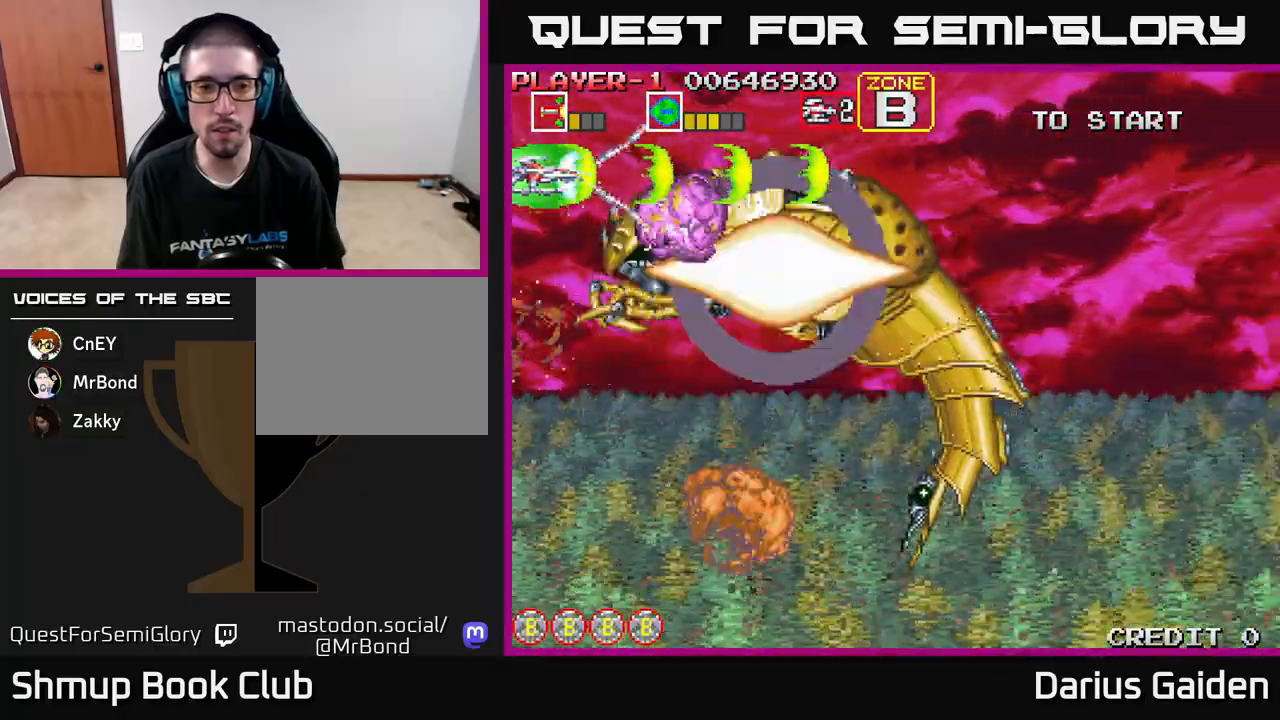
{"buttons": ["R2", "DPAD_LEFT"], "left_stick": "center", "events": [[283, "DPAD_LEFT", "down"], [300, "DPAD_DOWN", "down"], [467, "DPAD_DOWN", "up"]]}
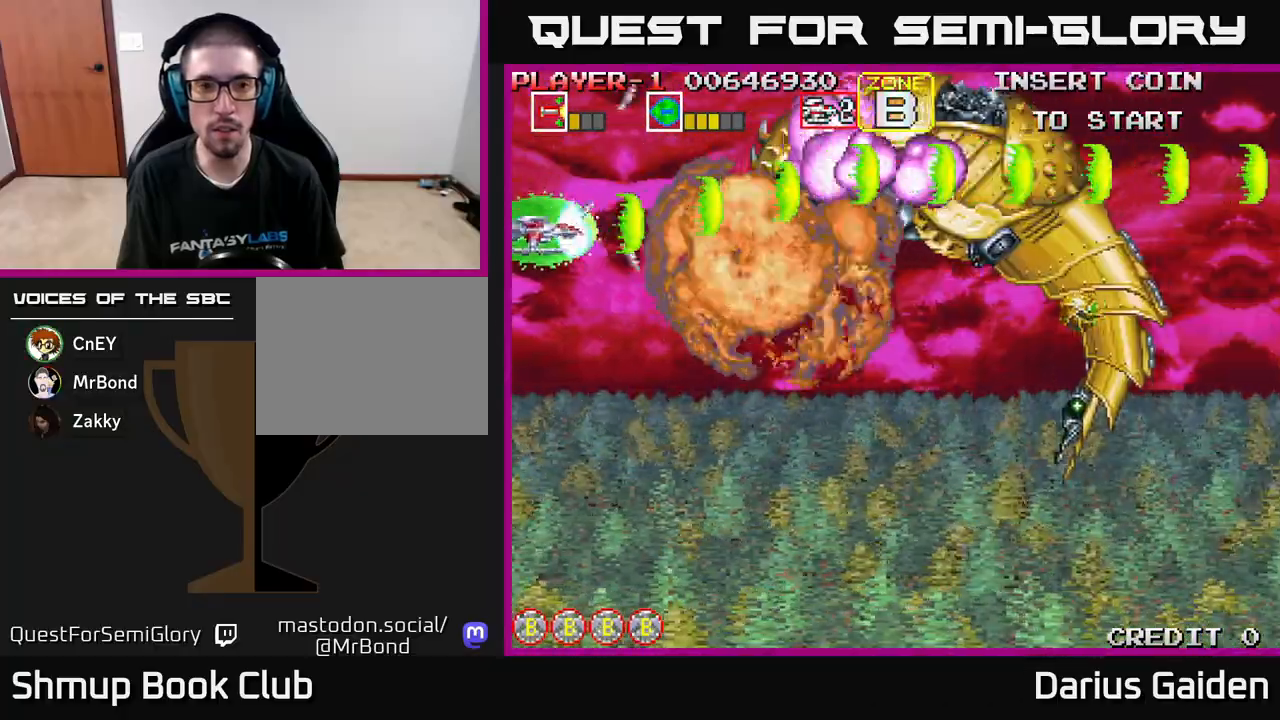
{"buttons": ["R2", "DPAD_DOWN"], "left_stick": "center", "events": [[17, "DPAD_LEFT", "up"], [17, "DPAD_UP", "down"], [33, "DPAD_UP", "up"], [83, "DPAD_RIGHT", "down"], [100, "DPAD_DOWN", "down"], [250, "DPAD_DOWN", "up"], [250, "DPAD_RIGHT", "up"], [367, "DPAD_DOWN", "down"]]}
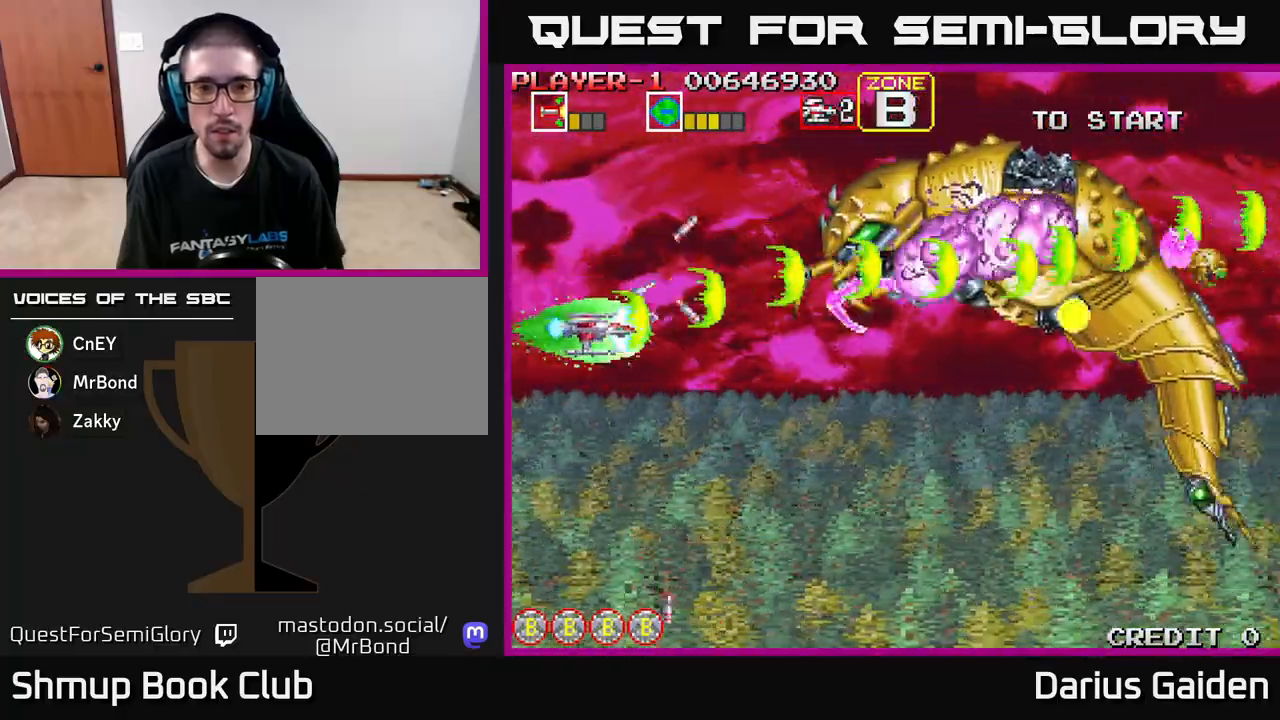
{"buttons": ["R2", "DPAD_DOWN"], "left_stick": "center", "events": [[117, "DPAD_RIGHT", "down"], [250, "DPAD_DOWN", "up"], [333, "DPAD_RIGHT", "up"], [417, "DPAD_DOWN", "down"]]}
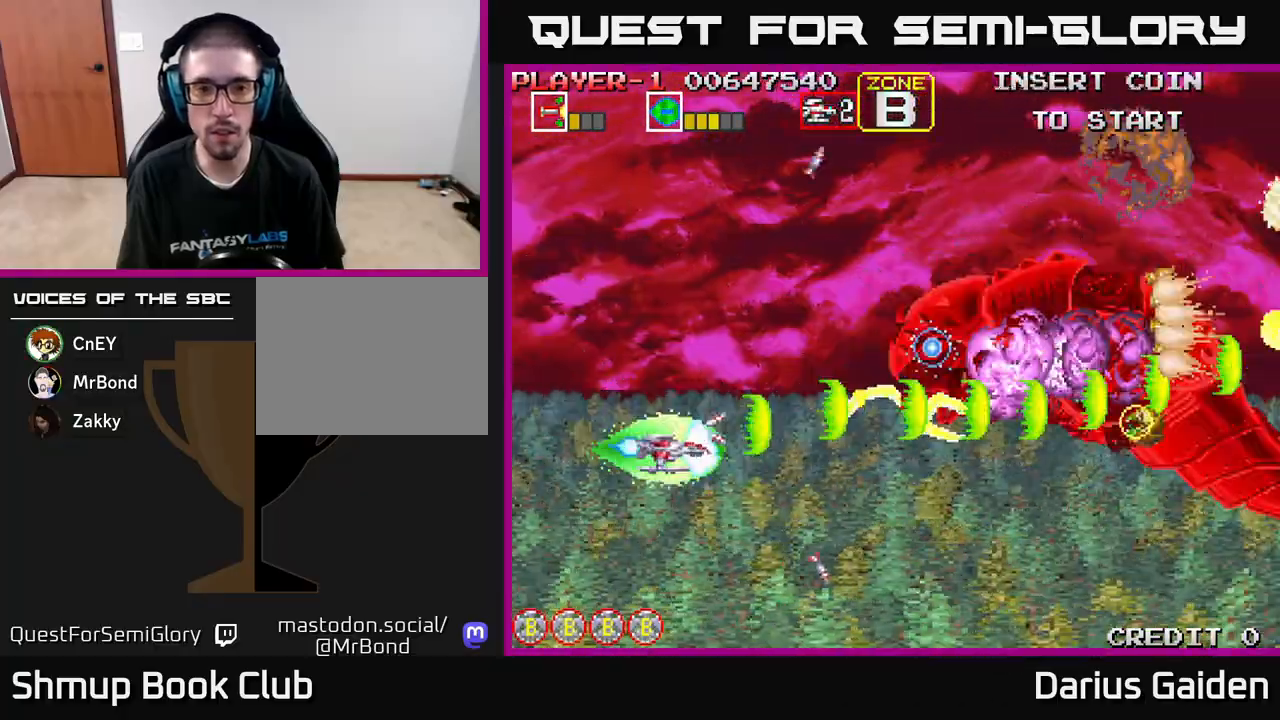
{"buttons": ["R2"], "left_stick": "center", "events": [[17, "DPAD_DOWN", "up"], [83, "DPAD_DOWN", "down"], [467, "DPAD_DOWN", "up"]]}
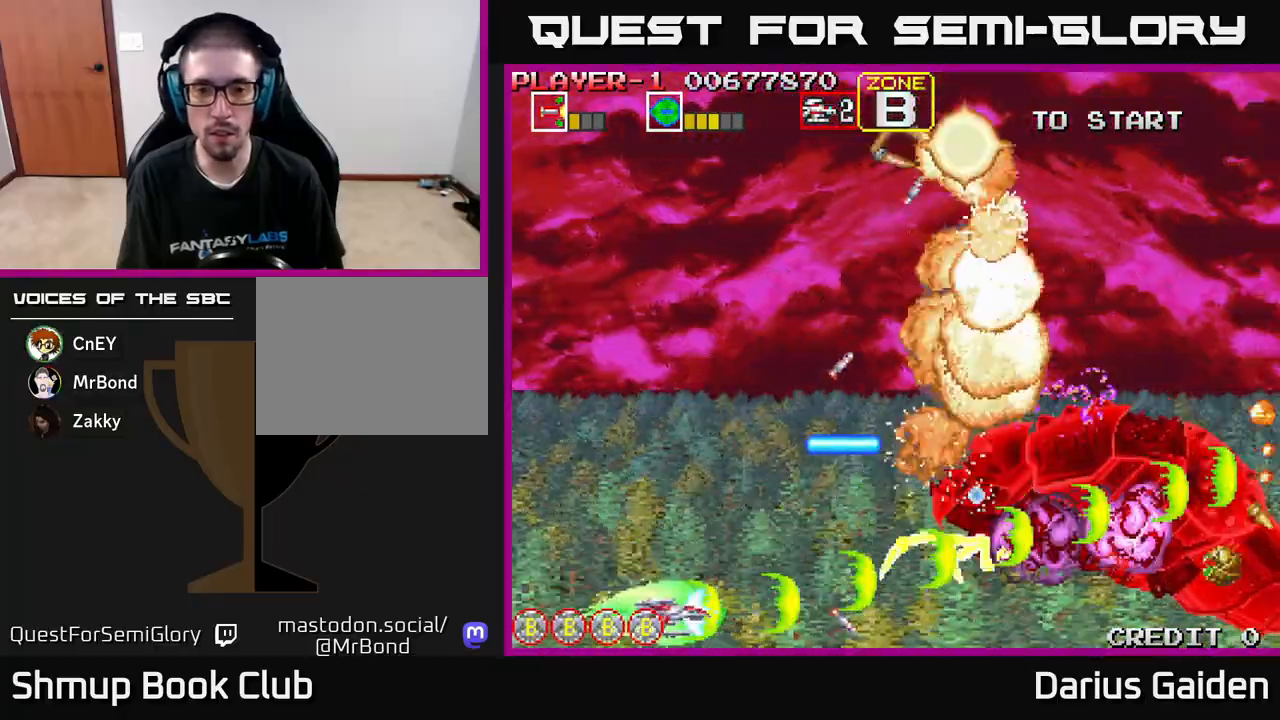
{"buttons": ["R2", "DPAD_LEFT"], "left_stick": "center", "events": [[67, "DPAD_DOWN", "down"], [200, "DPAD_DOWN", "up"], [367, "DPAD_LEFT", "down"]]}
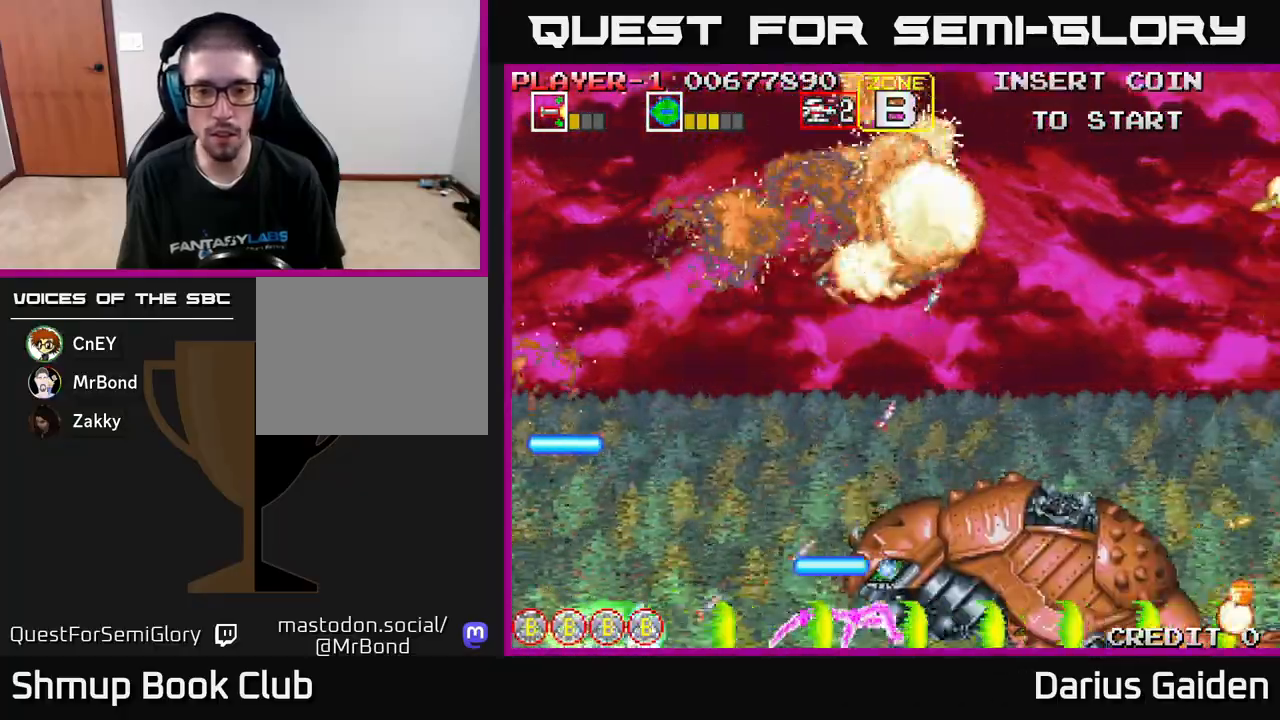
{"buttons": ["R2", "DPAD_UP"], "left_stick": "center", "events": [[17, "DPAD_UP", "down"], [183, "DPAD_LEFT", "up"]]}
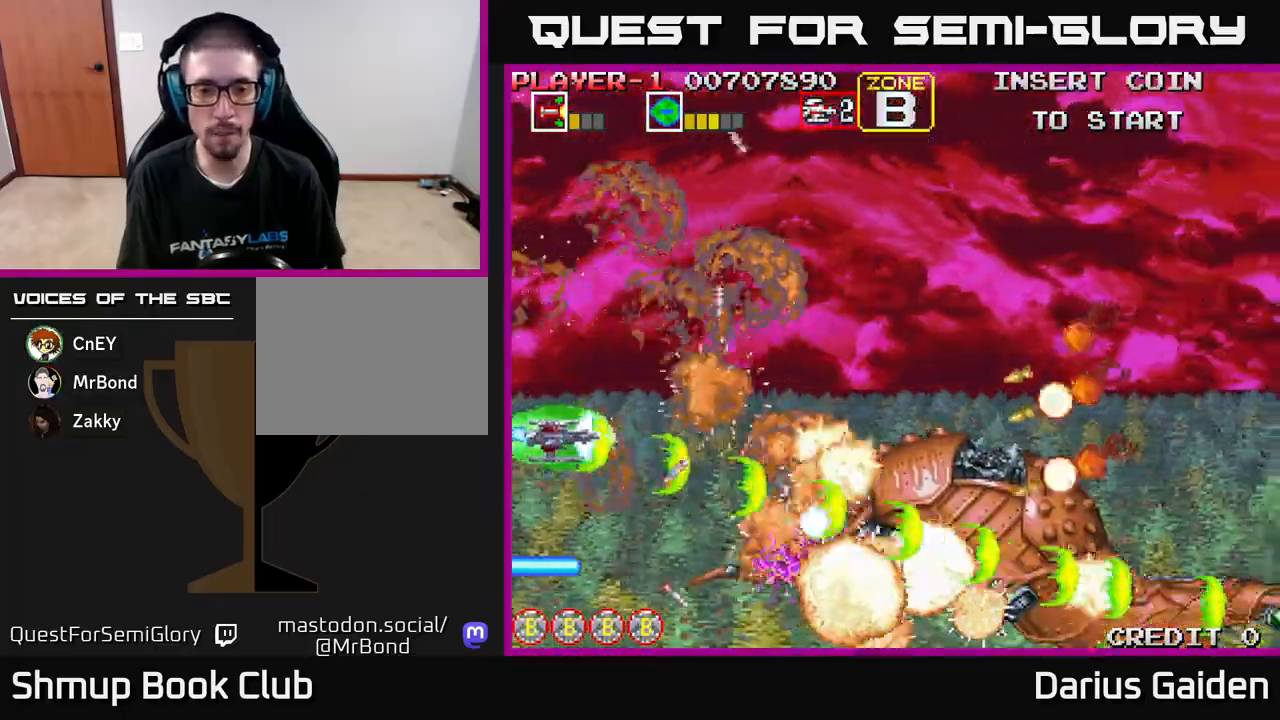
{"buttons": ["R2", "DPAD_UP"], "left_stick": "center", "events": [[33, "DPAD_UP", "up"], [100, "DPAD_DOWN", "down"], [367, "DPAD_DOWN", "up"], [383, "DPAD_LEFT", "down"], [400, "DPAD_UP", "down"], [483, "DPAD_LEFT", "up"]]}
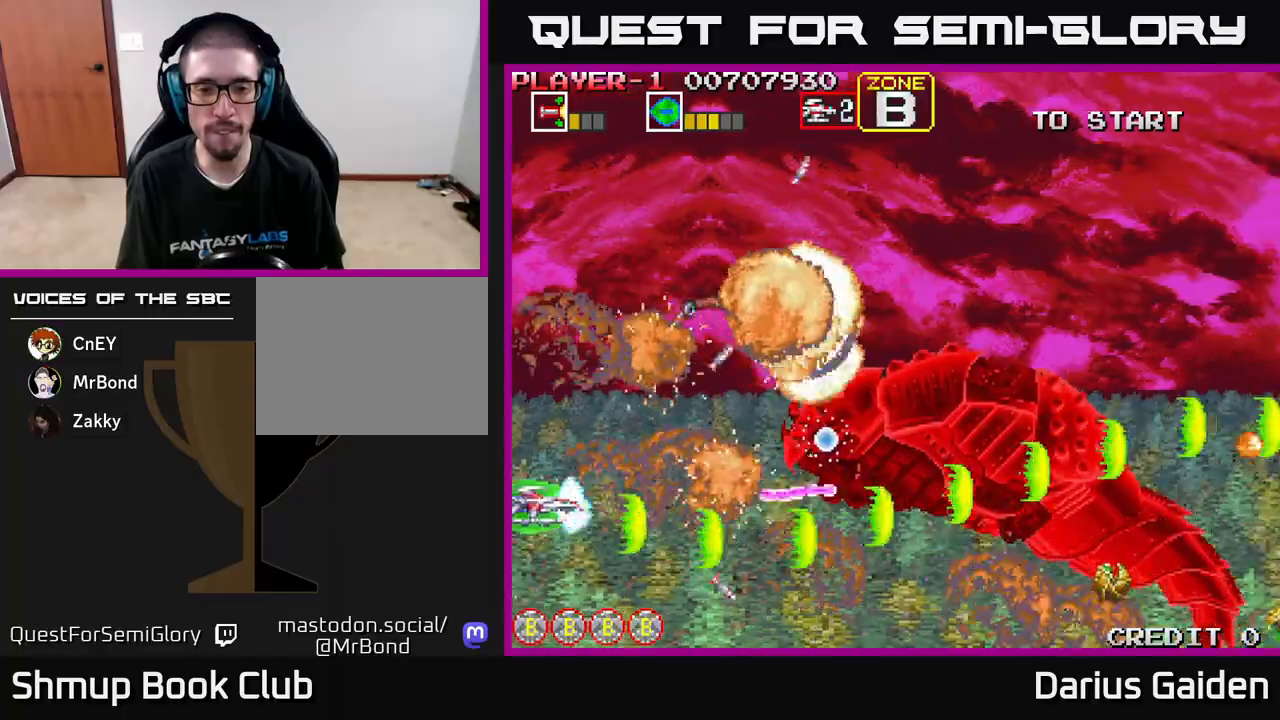
{"buttons": ["R2"], "left_stick": "center", "events": [[367, "DPAD_UP", "up"]]}
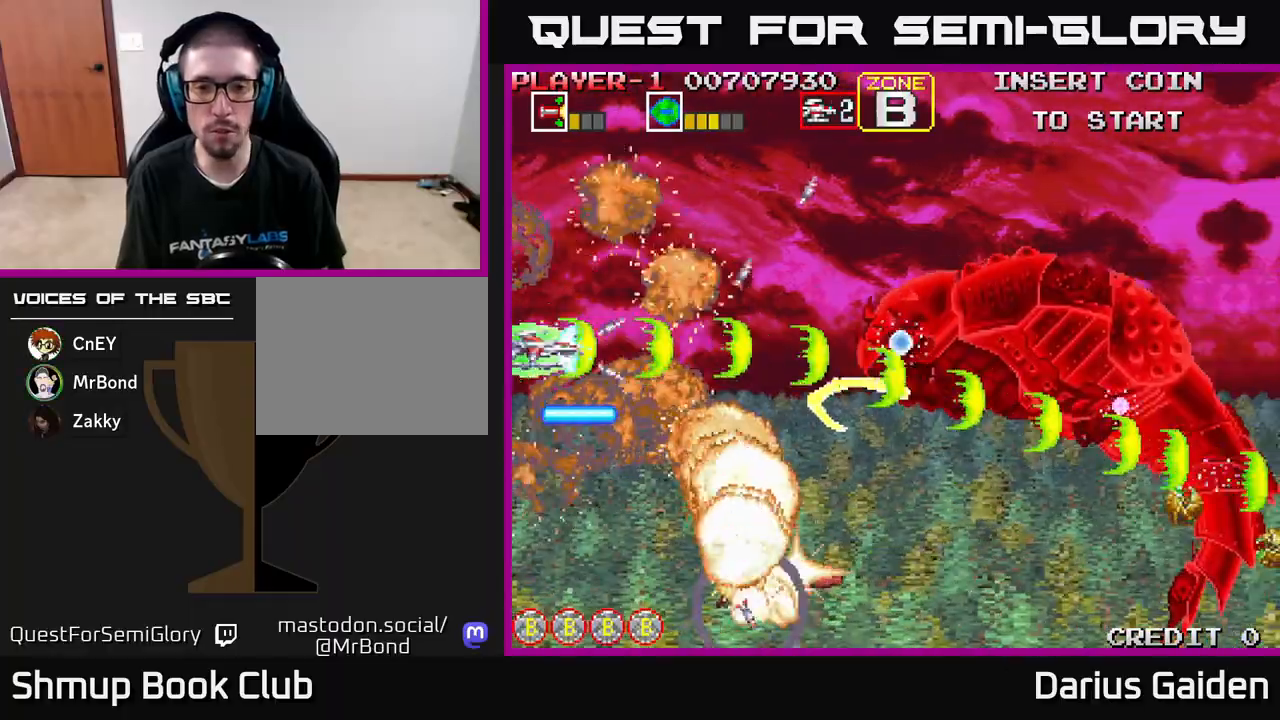
{"buttons": ["R2", "DPAD_DOWN"], "left_stick": "center", "events": [[50, "DPAD_UP", "down"], [167, "DPAD_UP", "up"], [300, "DPAD_RIGHT", "down"], [317, "DPAD_DOWN", "down"], [467, "DPAD_RIGHT", "up"]]}
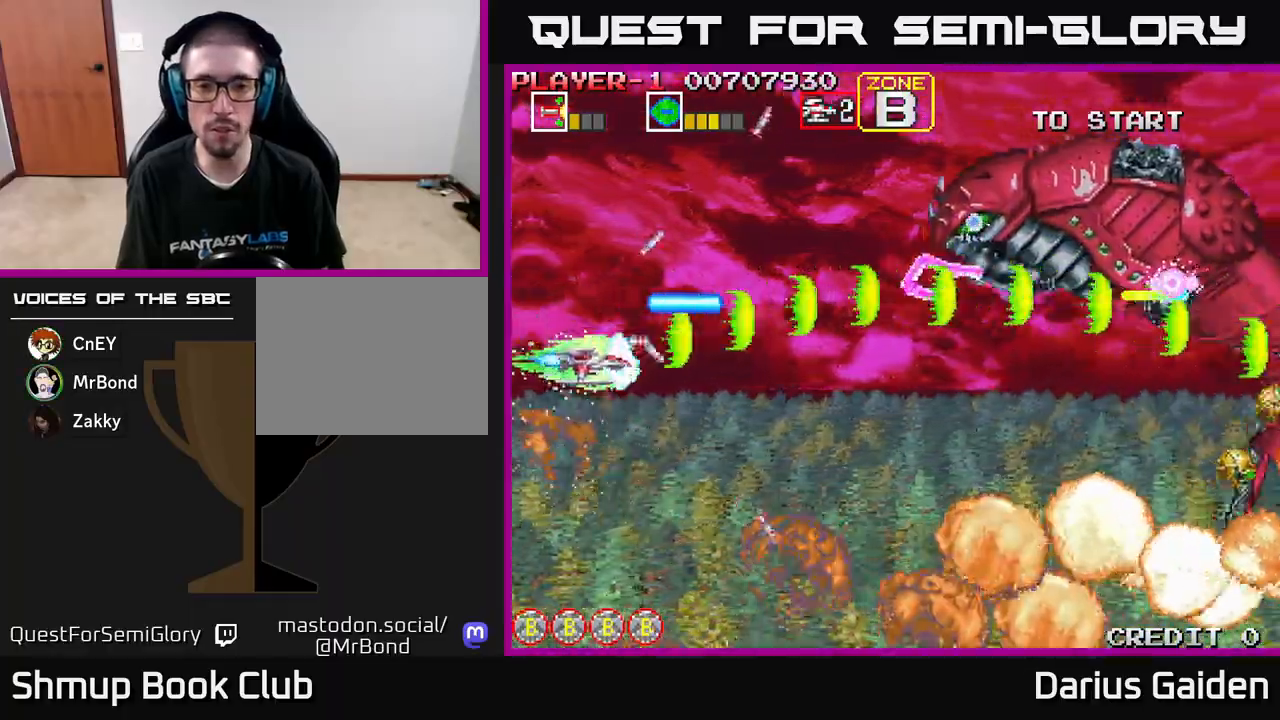
{"buttons": ["R2", "DPAD_UP"], "left_stick": "center", "events": [[100, "DPAD_RIGHT", "down"], [367, "DPAD_DOWN", "up"], [400, "DPAD_RIGHT", "up"], [400, "R2", "up"], [417, "DPAD_UP", "down"], [500, "R2", "down"]]}
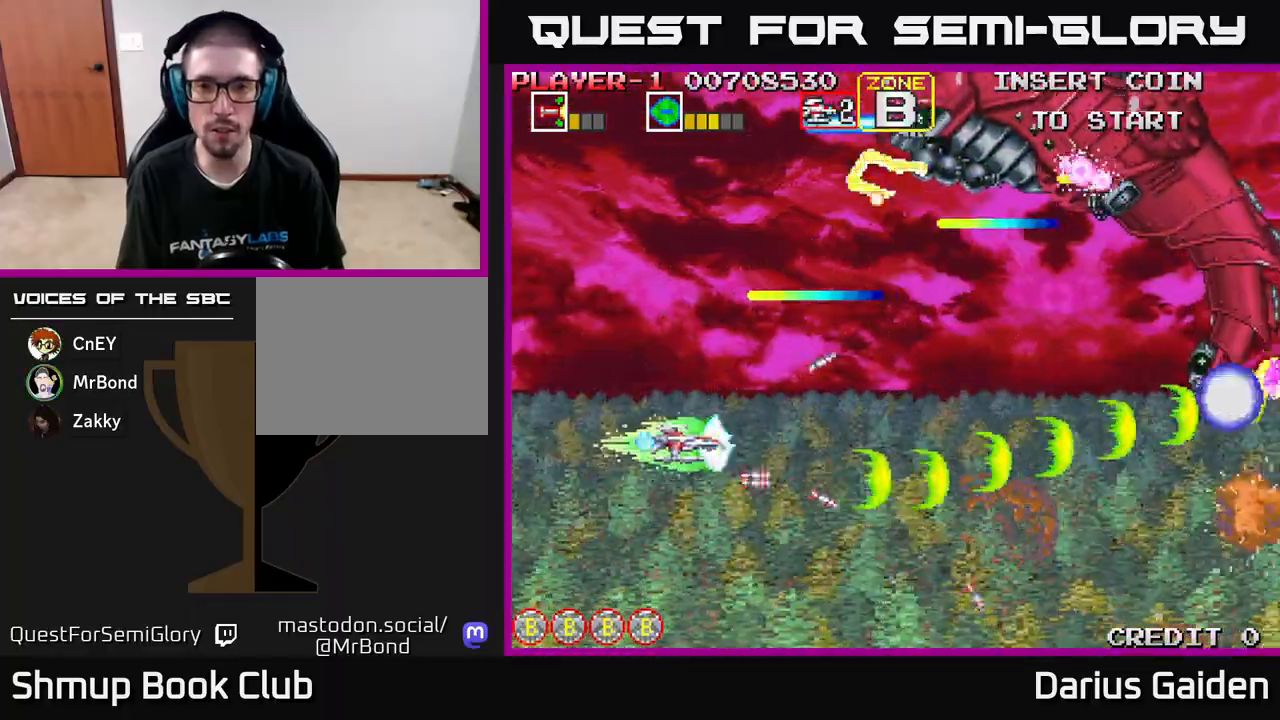
{"buttons": ["R2", "DPAD_LEFT"], "left_stick": "center", "events": [[17, "DPAD_UP", "up"], [83, "DPAD_DOWN", "down"], [150, "DPAD_RIGHT", "down"], [200, "DPAD_DOWN", "up"], [233, "DPAD_RIGHT", "up"], [267, "DPAD_UP", "down"], [300, "DPAD_LEFT", "down"], [383, "DPAD_UP", "up"]]}
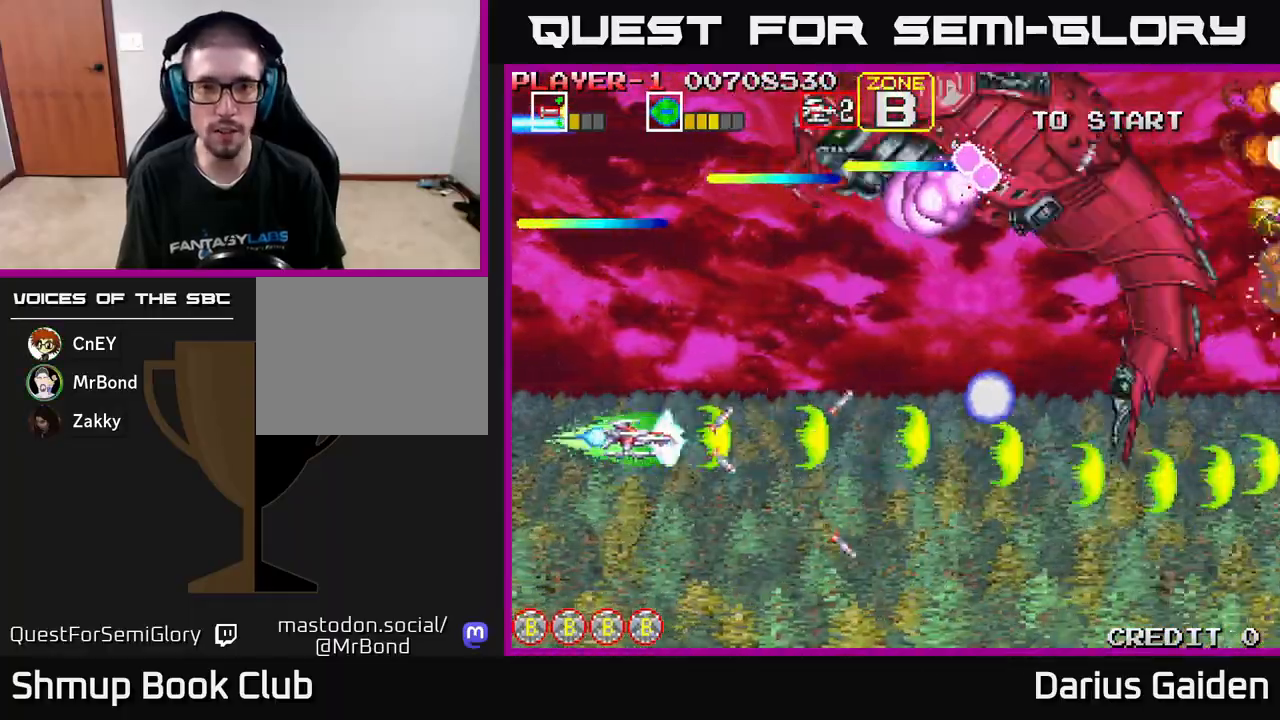
{"buttons": ["R2", "DPAD_RIGHT"], "left_stick": "center", "events": [[50, "R2", "up"], [100, "R2", "down"], [117, "DPAD_UP", "down"], [150, "DPAD_LEFT", "up"], [483, "DPAD_RIGHT", "down"], [483, "DPAD_UP", "up"]]}
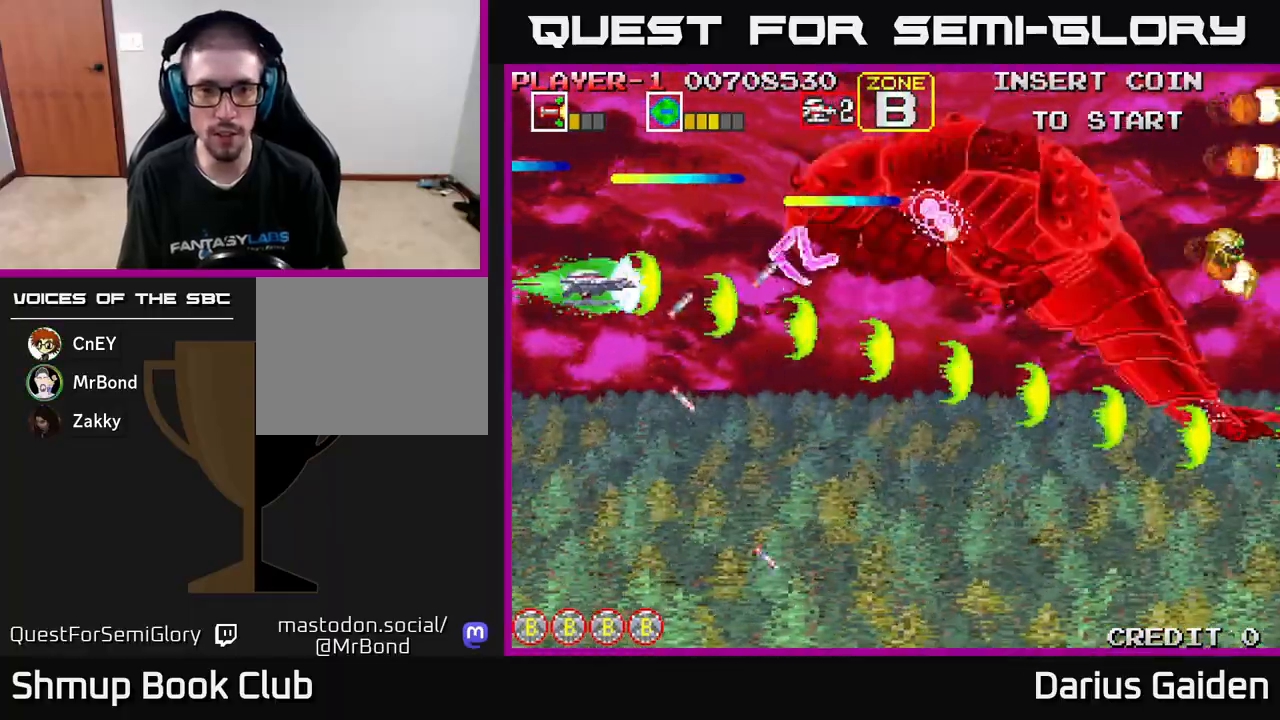
{"buttons": ["R2", "DPAD_DOWN"], "left_stick": "center", "events": [[33, "DPAD_DOWN", "down"], [67, "DPAD_RIGHT", "up"], [233, "DPAD_DOWN", "up"], [383, "DPAD_DOWN", "down"]]}
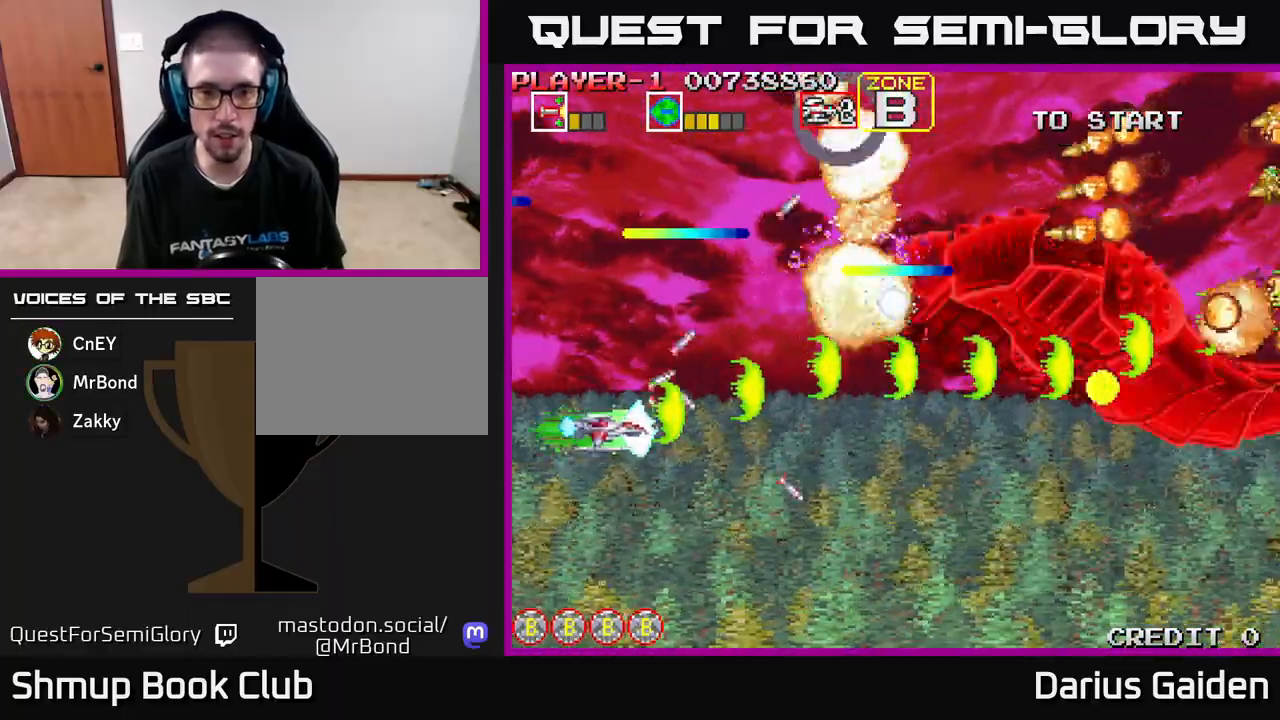
{"buttons": ["R2"], "left_stick": "center", "events": [[50, "DPAD_DOWN", "up"], [167, "DPAD_DOWN", "down"], [167, "DPAD_RIGHT", "down"], [267, "DPAD_DOWN", "up"], [267, "DPAD_RIGHT", "up"], [400, "DPAD_DOWN", "down"], [417, "DPAD_RIGHT", "down"], [467, "DPAD_RIGHT", "up"], [483, "DPAD_DOWN", "up"]]}
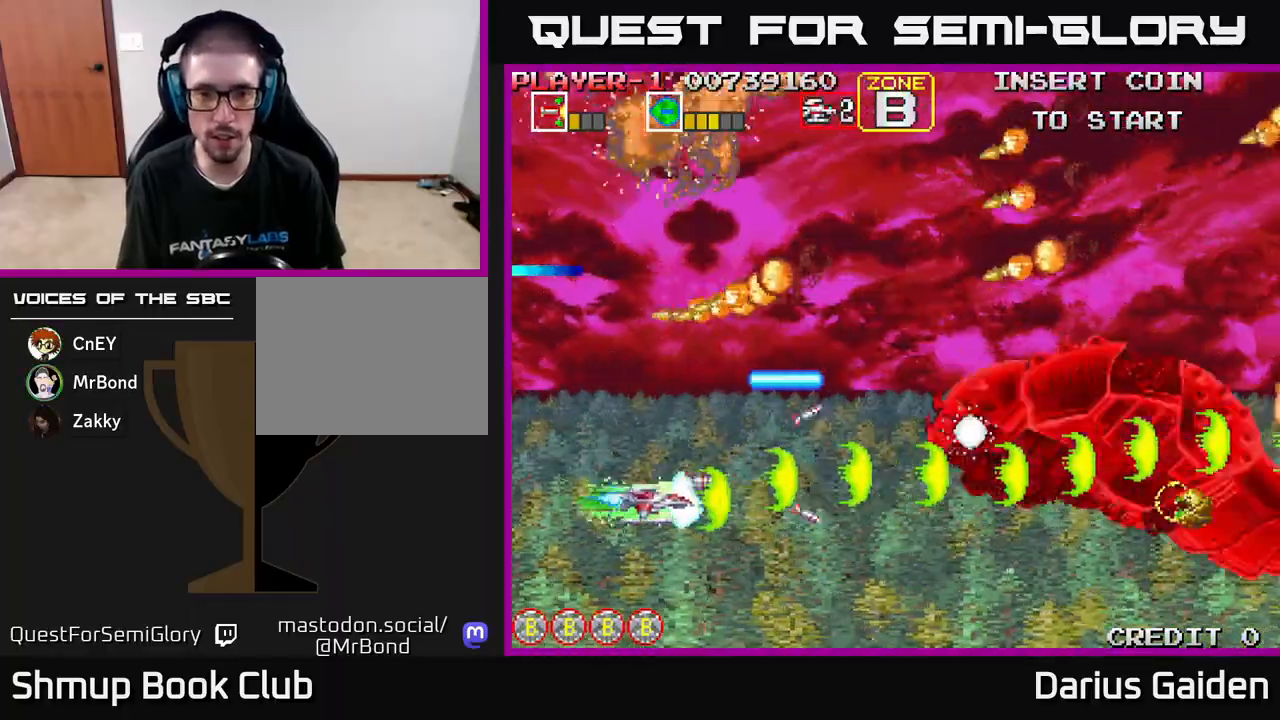
{"buttons": ["R2"], "left_stick": "center", "events": [[117, "DPAD_DOWN", "down"], [217, "DPAD_DOWN", "up"], [300, "DPAD_DOWN", "down"], [300, "DPAD_RIGHT", "down"], [383, "DPAD_RIGHT", "up"], [400, "DPAD_DOWN", "up"]]}
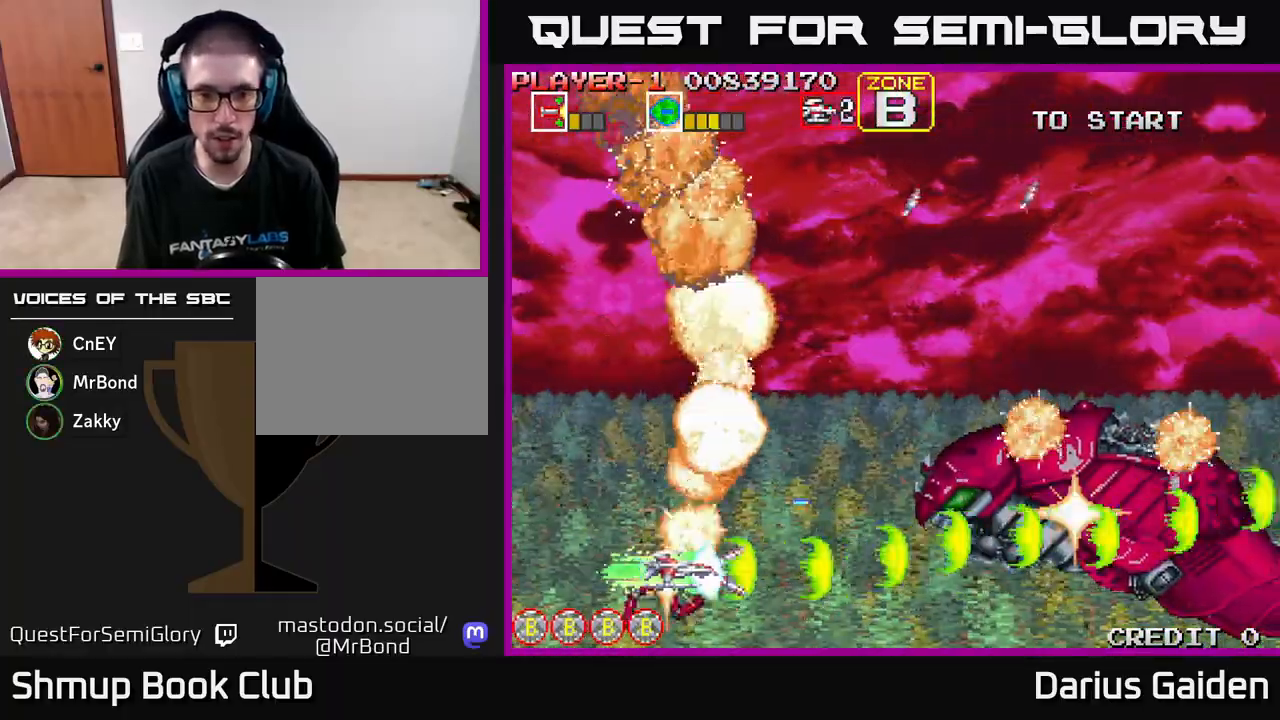
{"buttons": ["R2", "DPAD_UP", "DPAD_LEFT"], "left_stick": "center", "events": [[17, "DPAD_RIGHT", "down"], [367, "DPAD_RIGHT", "up"], [383, "DPAD_UP", "down"], [433, "DPAD_LEFT", "down"]]}
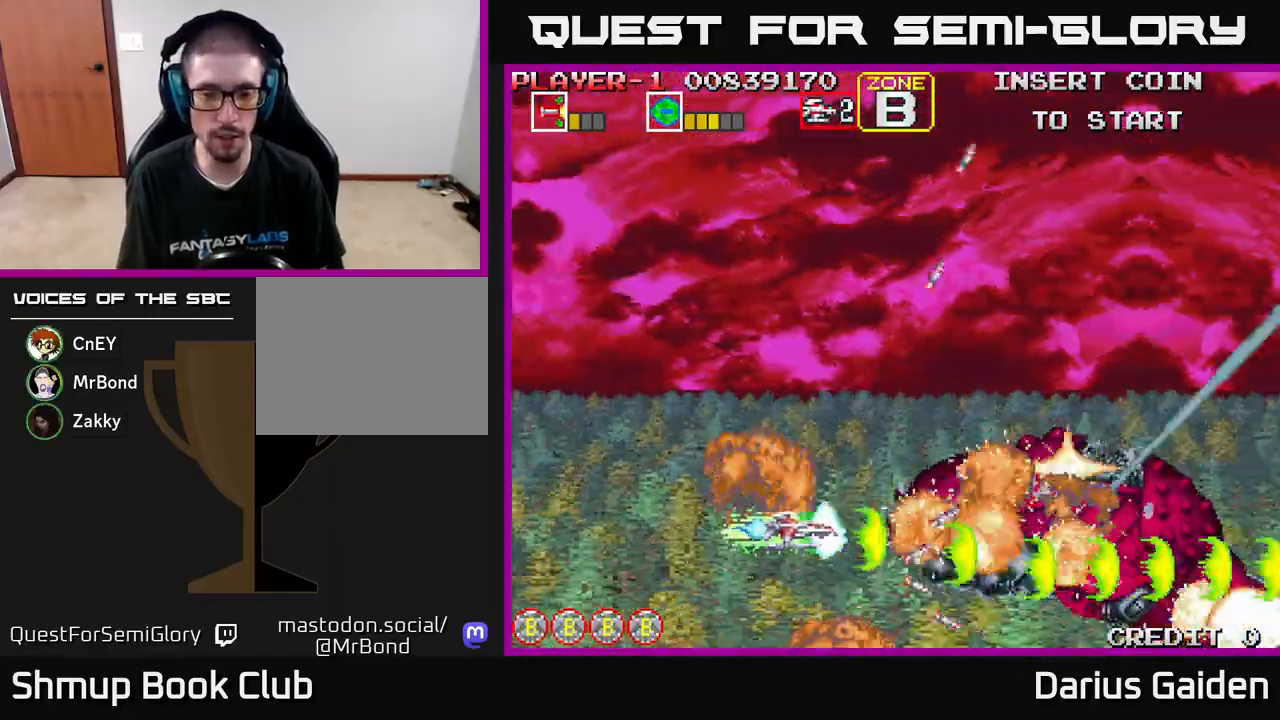
{"buttons": ["R2", "DPAD_UP", "DPAD_LEFT"], "left_stick": "center", "events": [[150, "DPAD_UP", "up"], [267, "DPAD_DOWN", "down"], [267, "DPAD_LEFT", "up"], [317, "DPAD_RIGHT", "down"], [350, "DPAD_DOWN", "up"], [400, "DPAD_RIGHT", "up"], [433, "DPAD_UP", "down"], [483, "DPAD_LEFT", "down"]]}
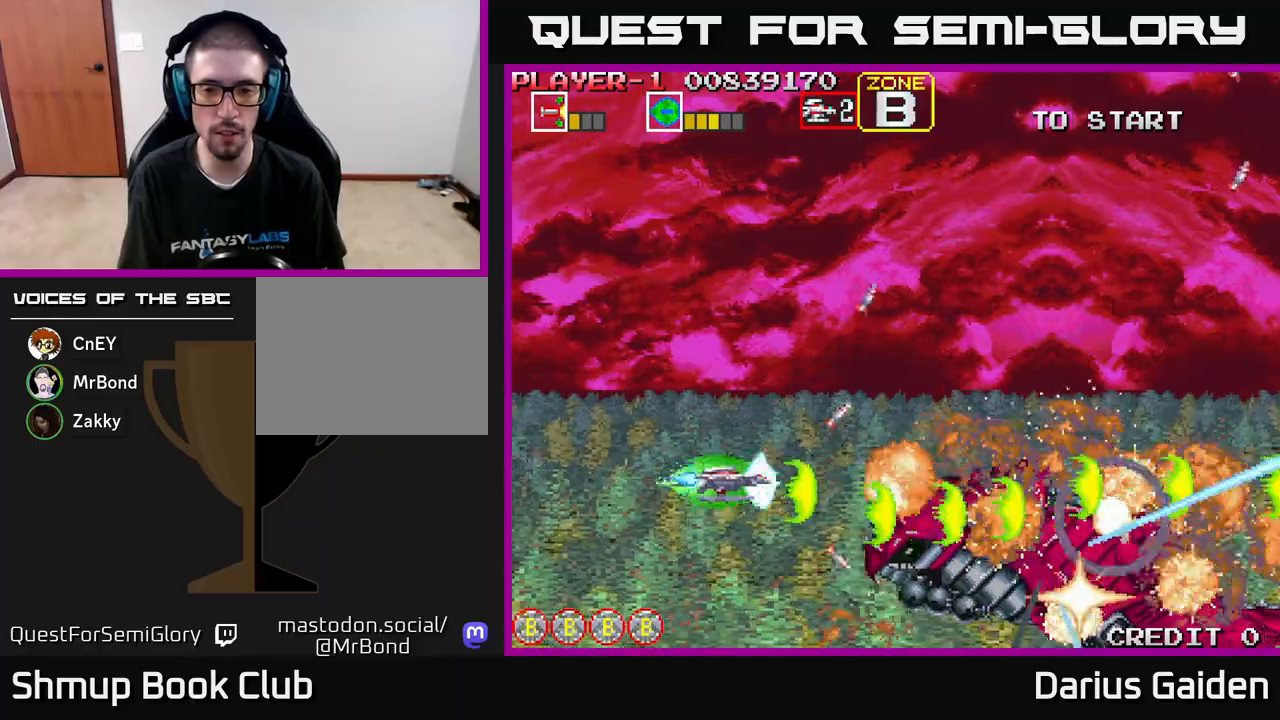
{"buttons": [], "left_stick": "center", "events": [[83, "DPAD_LEFT", "up"], [267, "R2", "up"], [300, "DPAD_UP", "up"]]}